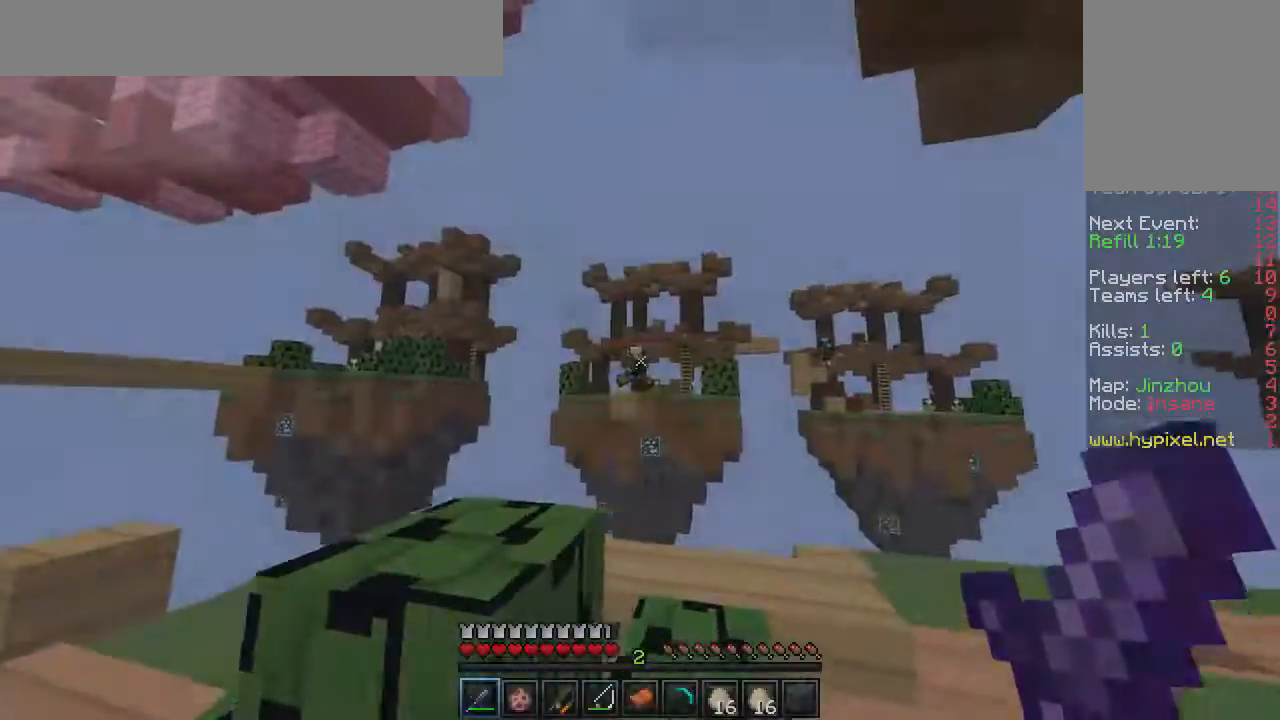
Gameplay with keyboard and mouse; each line is a JSON object with the keys and mouse buttons held at the frame after it. "events" lists presses ("down") and releases ("up") of "a", "d", "s", "w", "mouse_left" and "mouse_right" between this image and that frame as [ms after this image, input, new state], when the widget could be followed in between. "mouse_left", "mouse_right" = the "left", "right" buttons of the "mouse" list. No other keys are recorded. Fast repeated clicks can show as one long hold. Mouse movement is not recorded.
{"keys": ["d"], "mouse": [], "events": []}
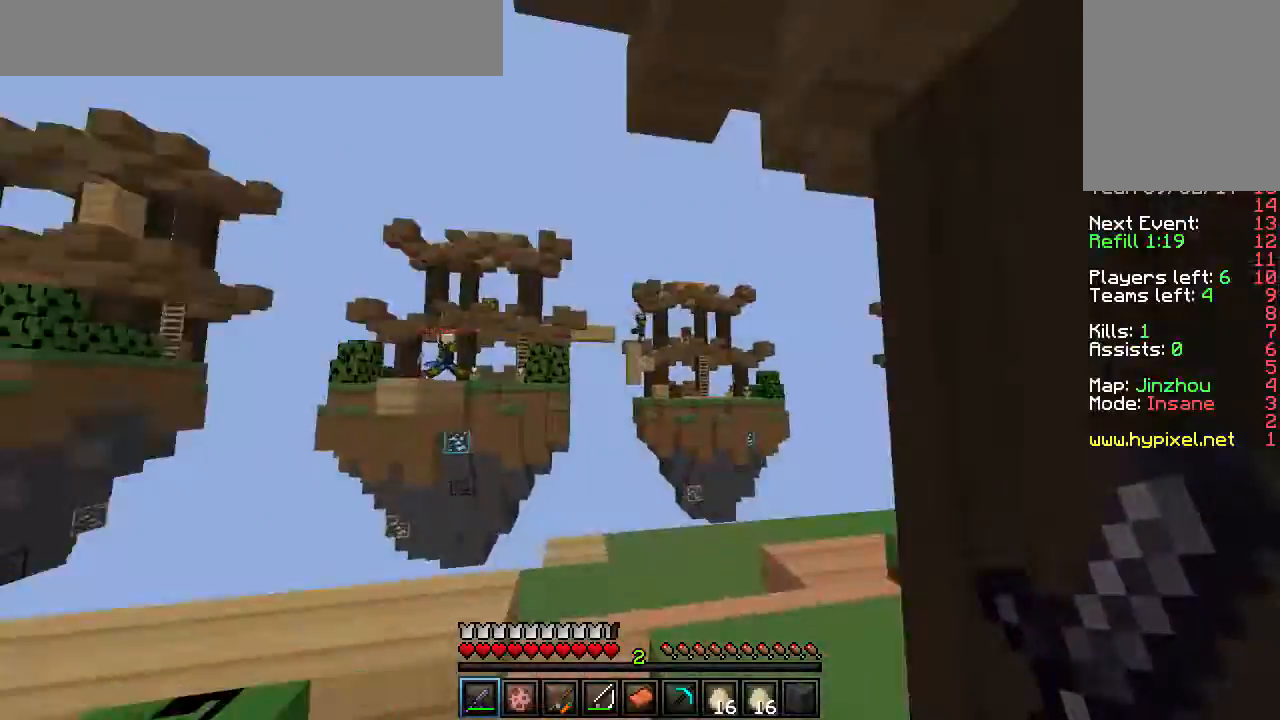
{"keys": ["a", "d"], "mouse": [], "events": [[317, "a", "down"]]}
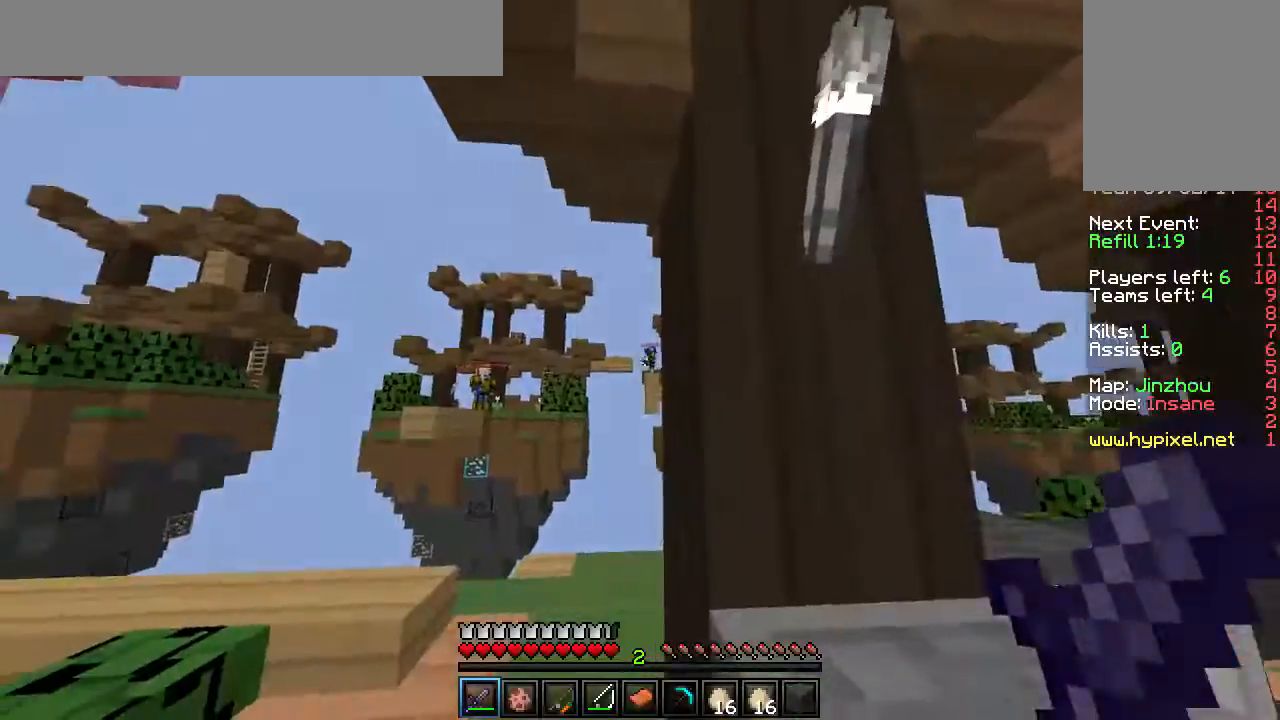
{"keys": ["d"], "mouse": [], "events": [[67, "d", "up"], [133, "w", "down"], [300, "d", "down"], [367, "mouse_right", "down"], [417, "a", "up"], [433, "w", "up"], [467, "mouse_right", "up"]]}
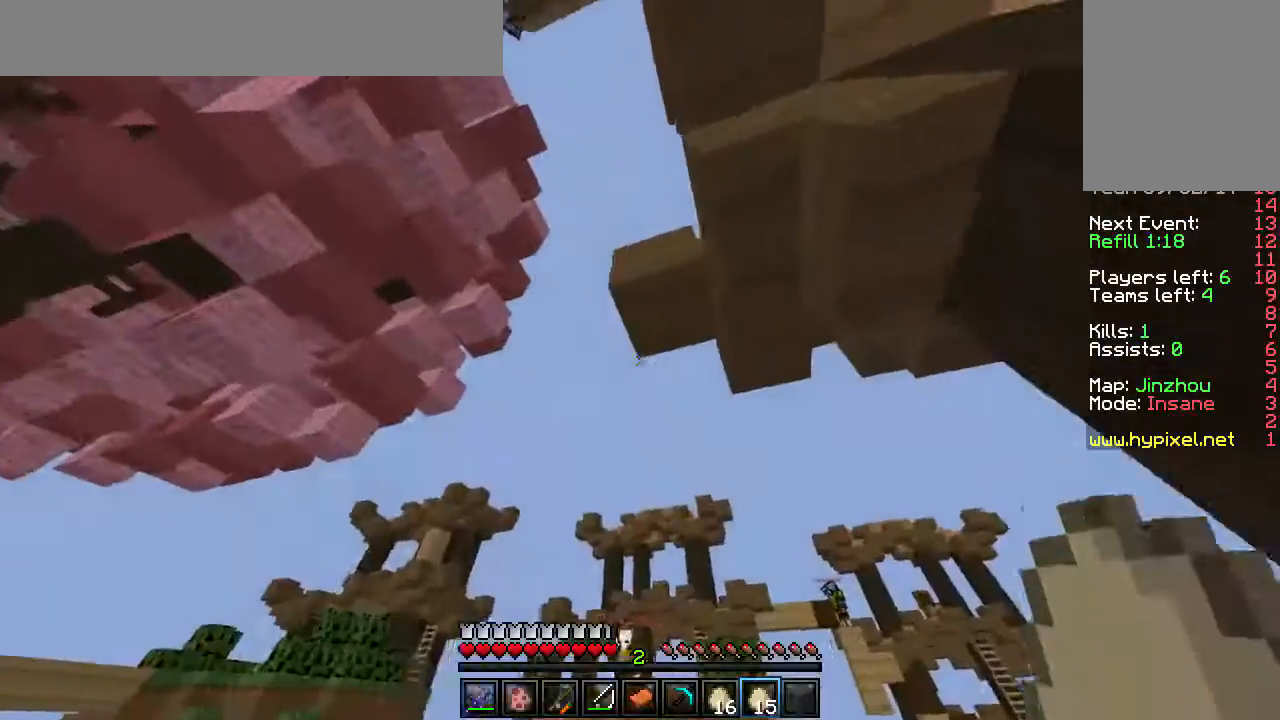
{"keys": ["a"], "mouse": [], "events": [[250, "a", "down"], [250, "s", "down"], [317, "d", "up"], [417, "s", "up"]]}
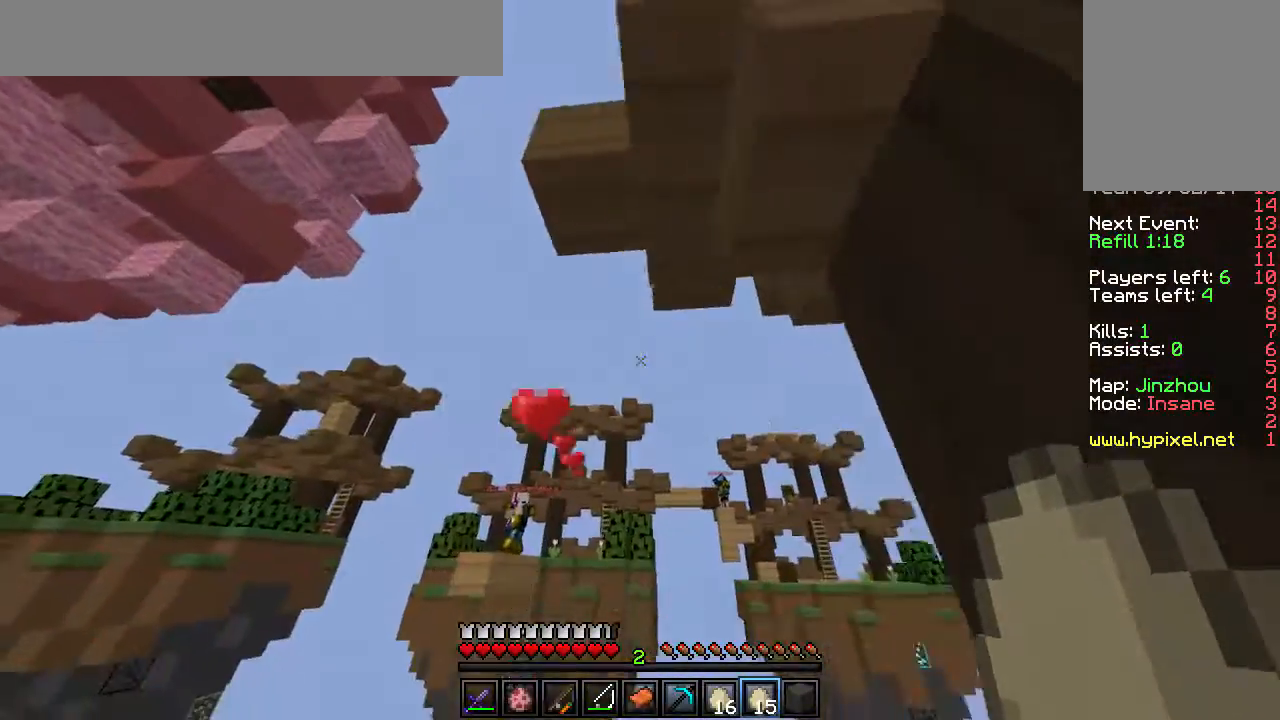
{"keys": ["a", "s"], "mouse": ["right"], "events": [[33, "mouse_right", "down"], [250, "s", "down"]]}
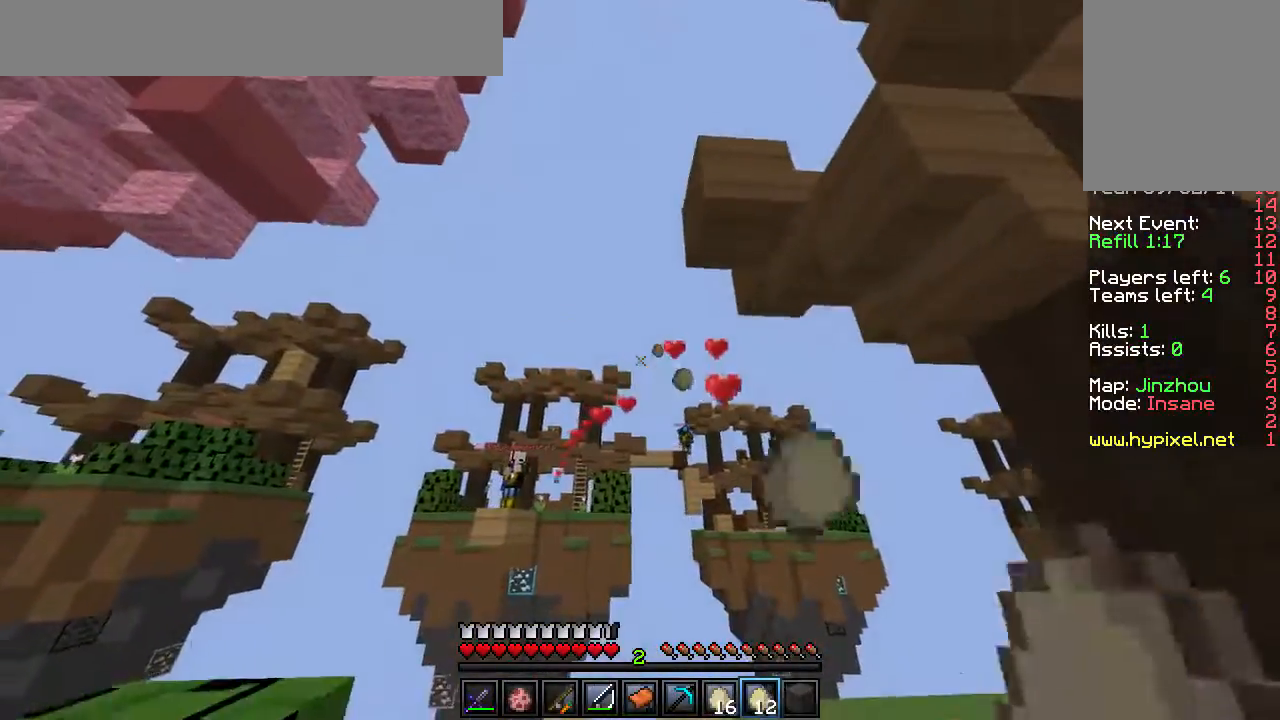
{"keys": ["a", "s"], "mouse": [], "events": [[67, "a", "up"], [83, "d", "down"], [150, "a", "down"], [200, "d", "up"], [300, "mouse_right", "up"]]}
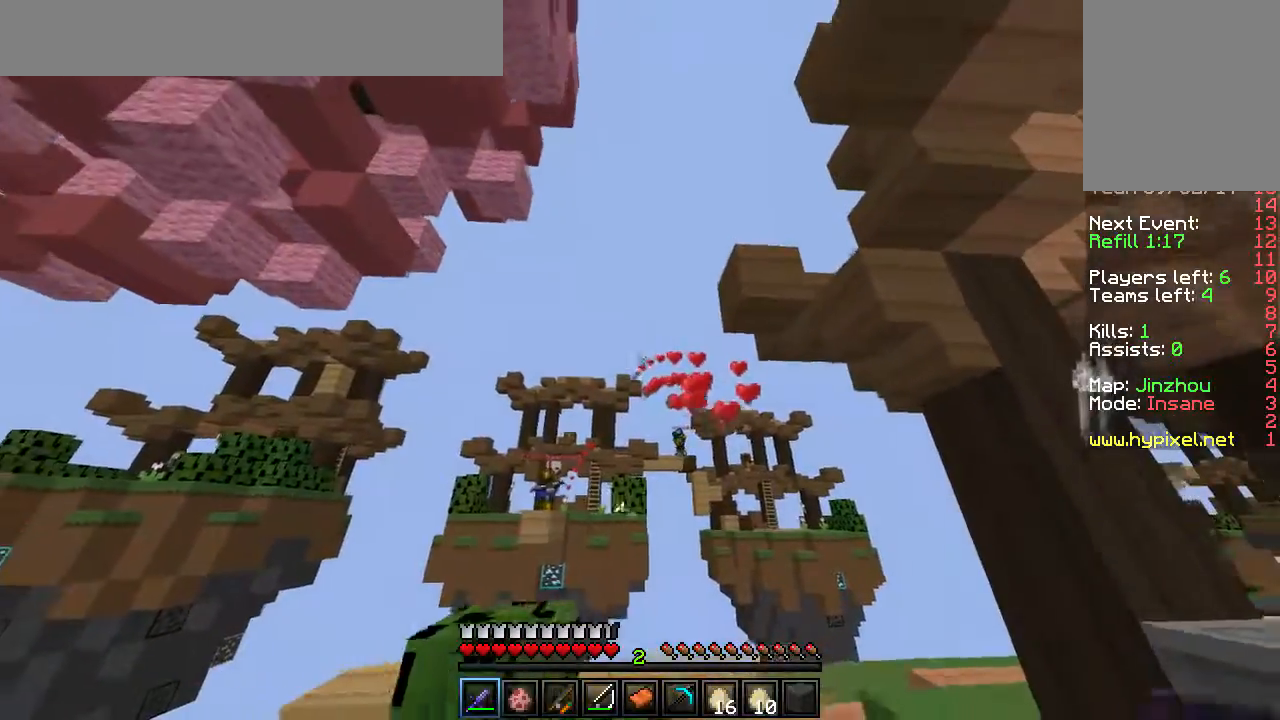
{"keys": ["a", "s"], "mouse": [], "events": []}
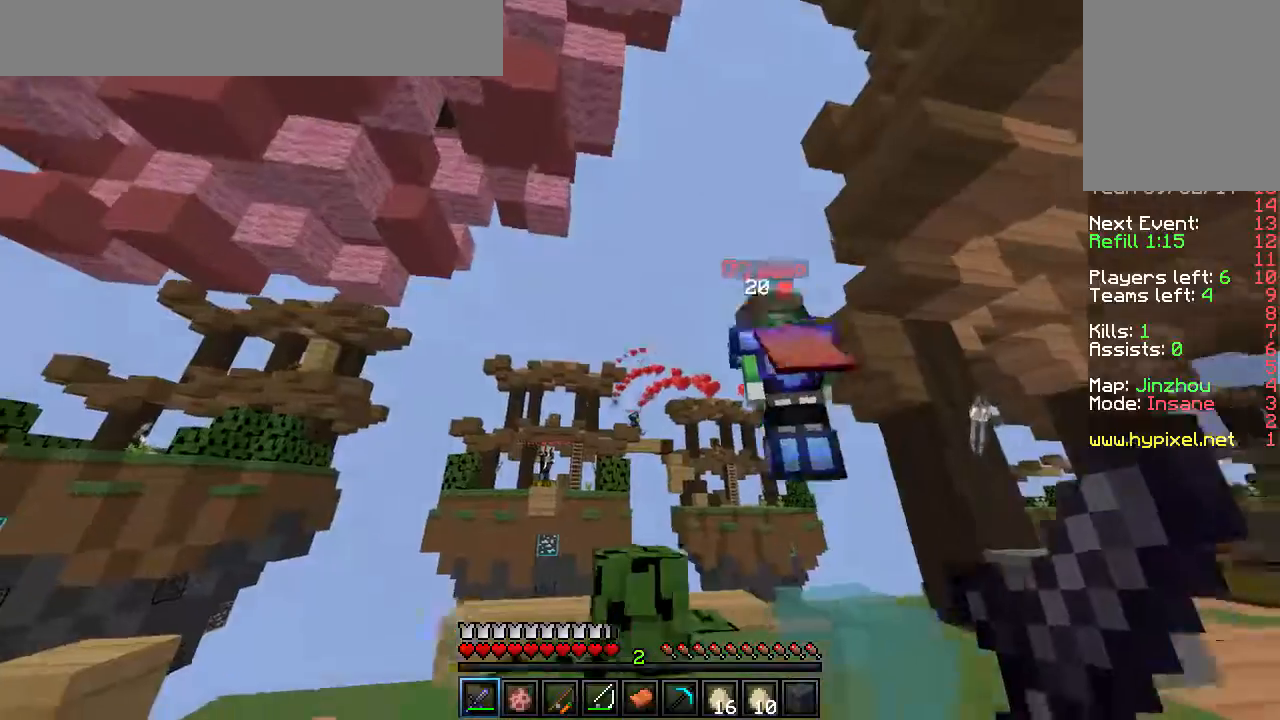
{"keys": ["a", "w"], "mouse": [], "events": [[350, "s", "up"], [367, "w", "down"]]}
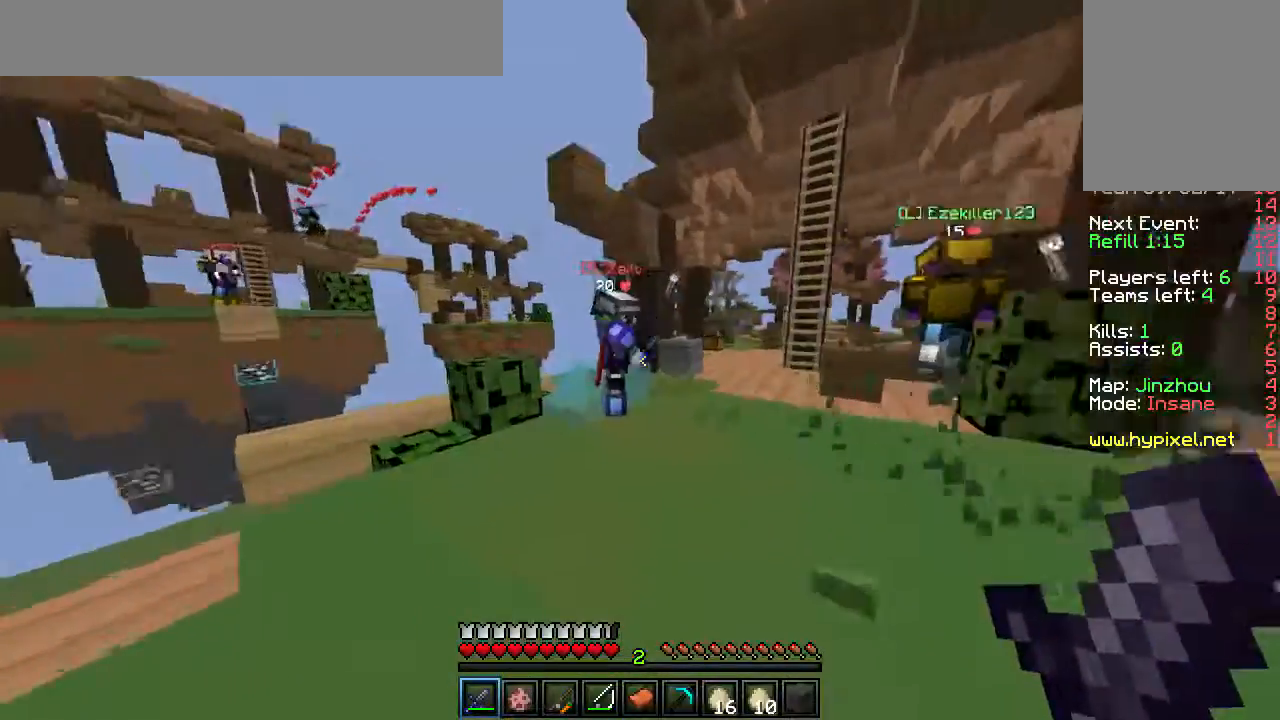
{"keys": ["d", "w"], "mouse": ["left"]}
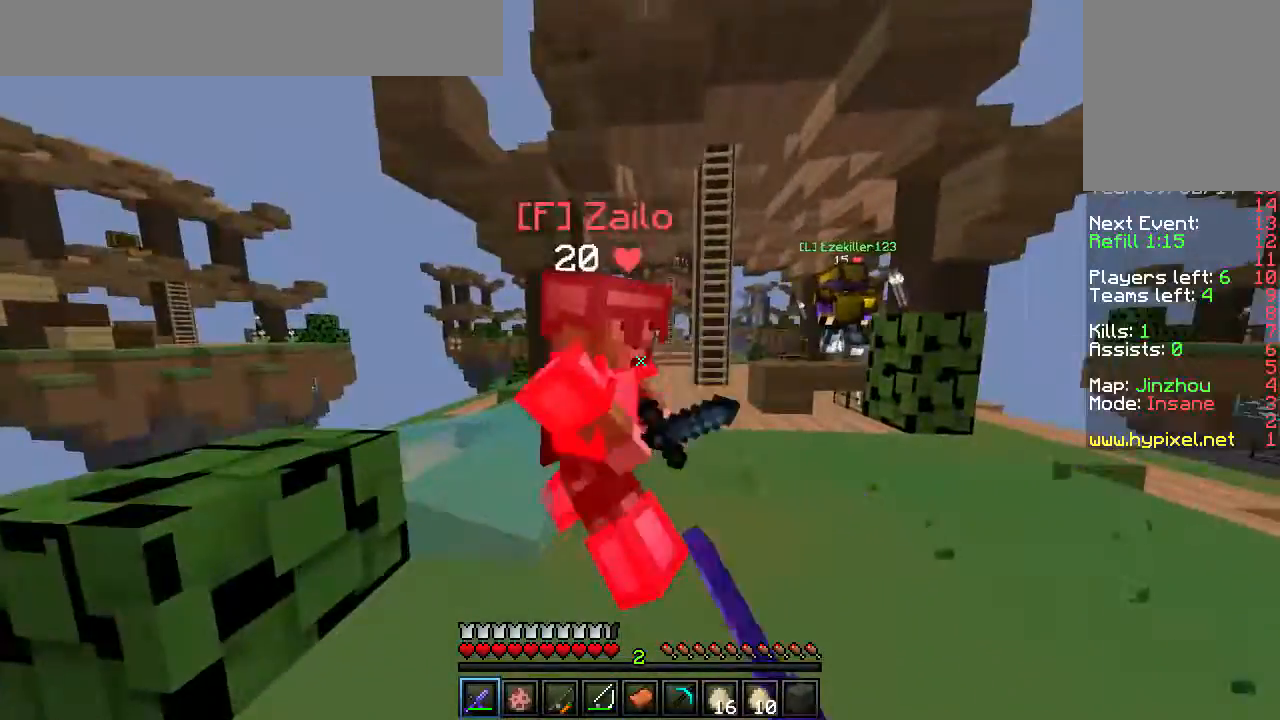
{"keys": ["d", "s"], "mouse": ["left"], "events": [[433, "w", "up"], [467, "s", "down"]]}
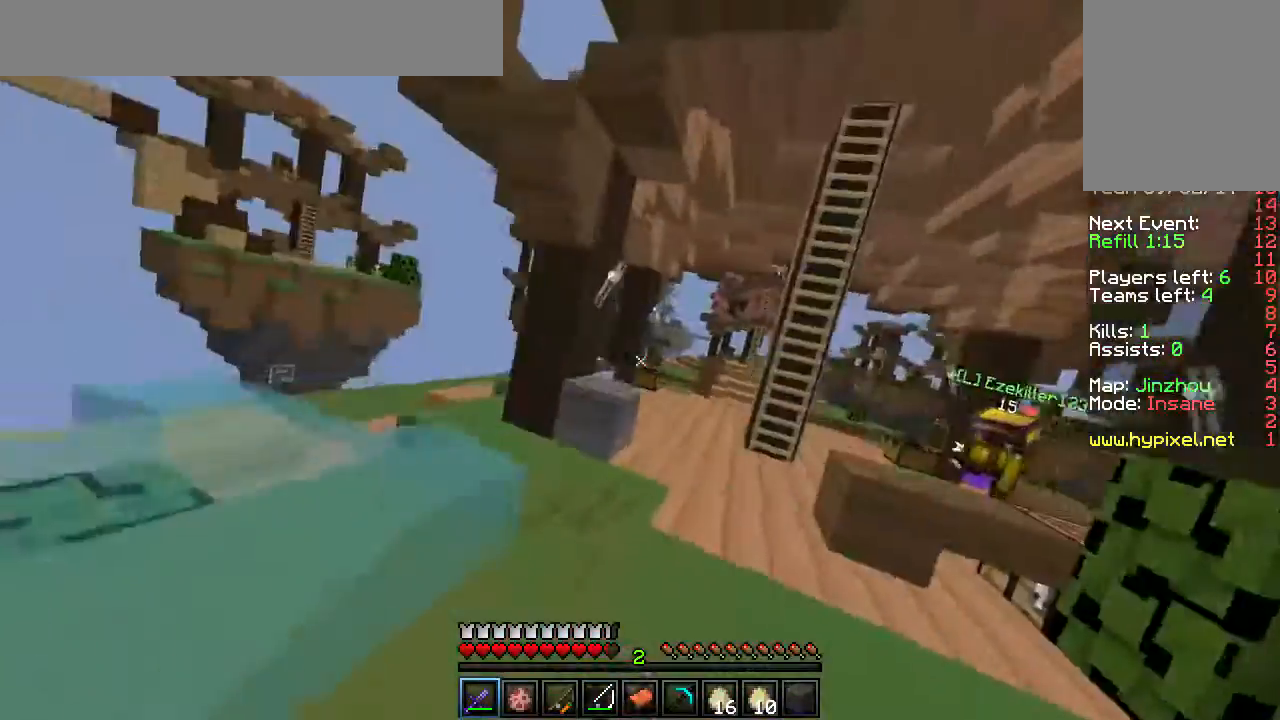
{"keys": ["w"], "mouse": [], "events": [[217, "a", "down"], [250, "s", "up"], [333, "d", "up"], [333, "mouse_left", "up"], [350, "w", "down"], [383, "a", "up"]]}
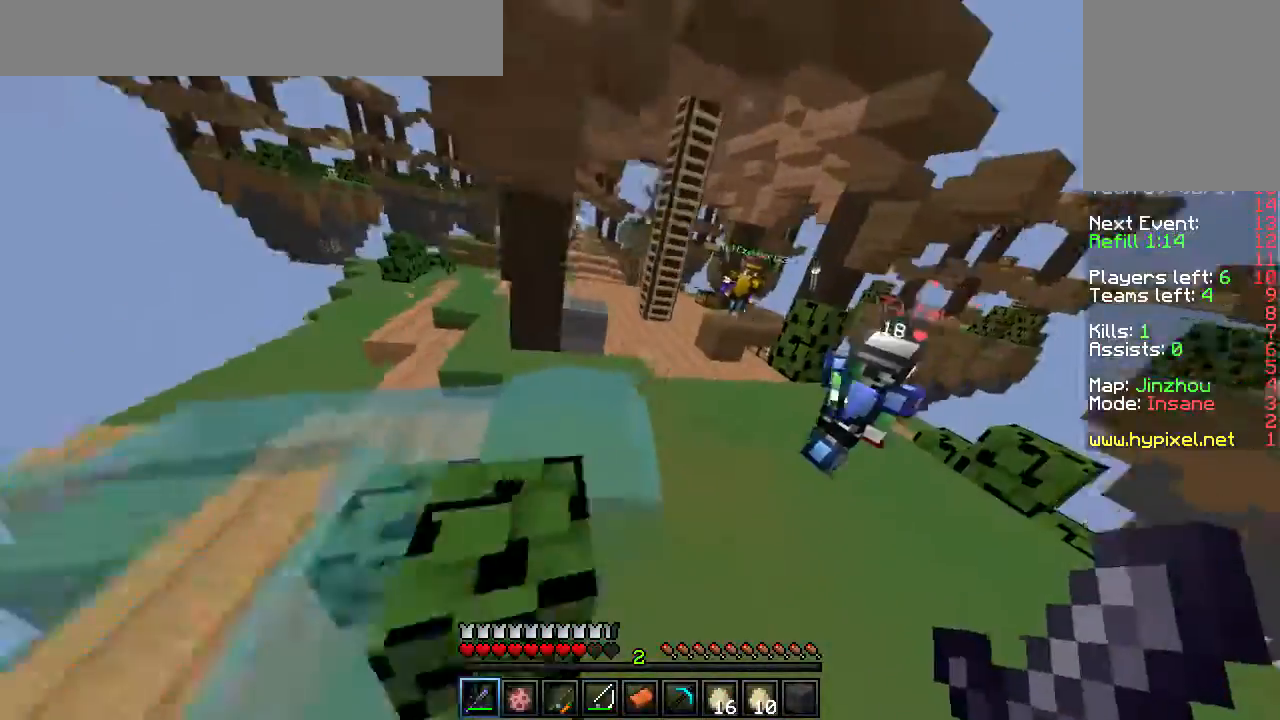
{"keys": ["w"], "mouse": [], "events": [[100, "mouse_left", "down"], [250, "a", "down"], [417, "a", "up"], [417, "mouse_left", "up"]]}
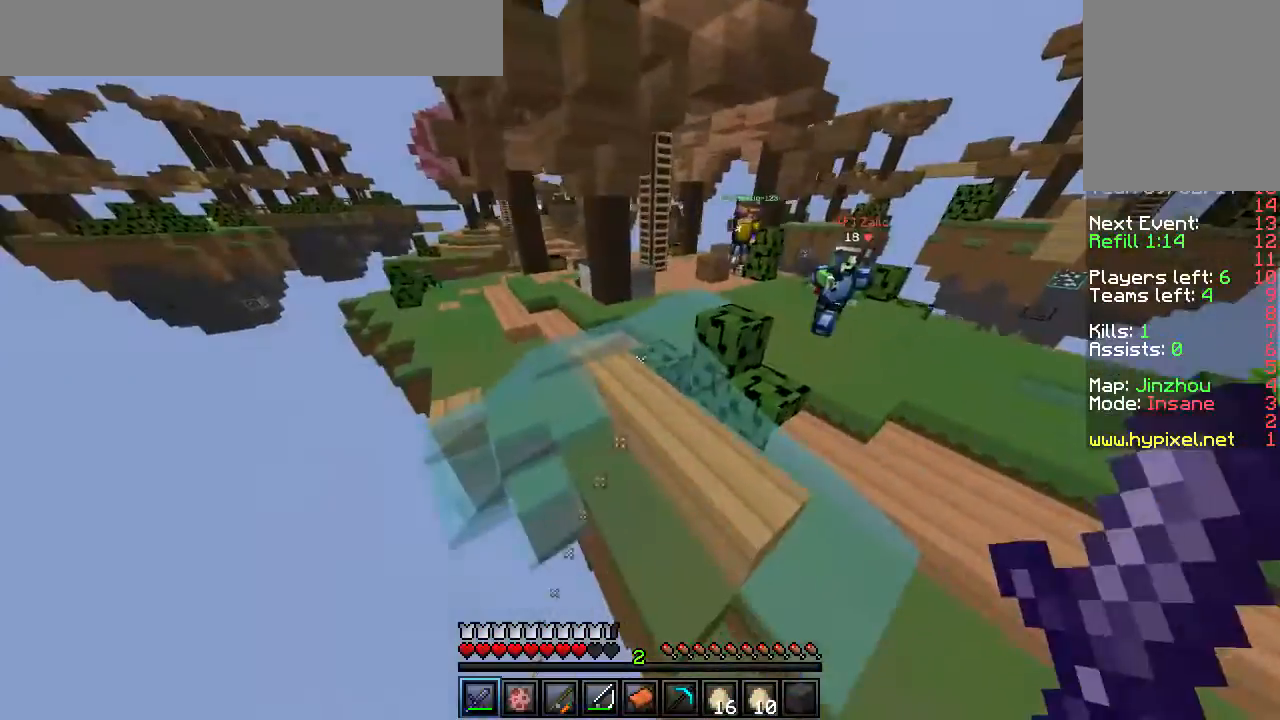
{"keys": ["d", "w"], "mouse": [], "events": [[33, "d", "down"]]}
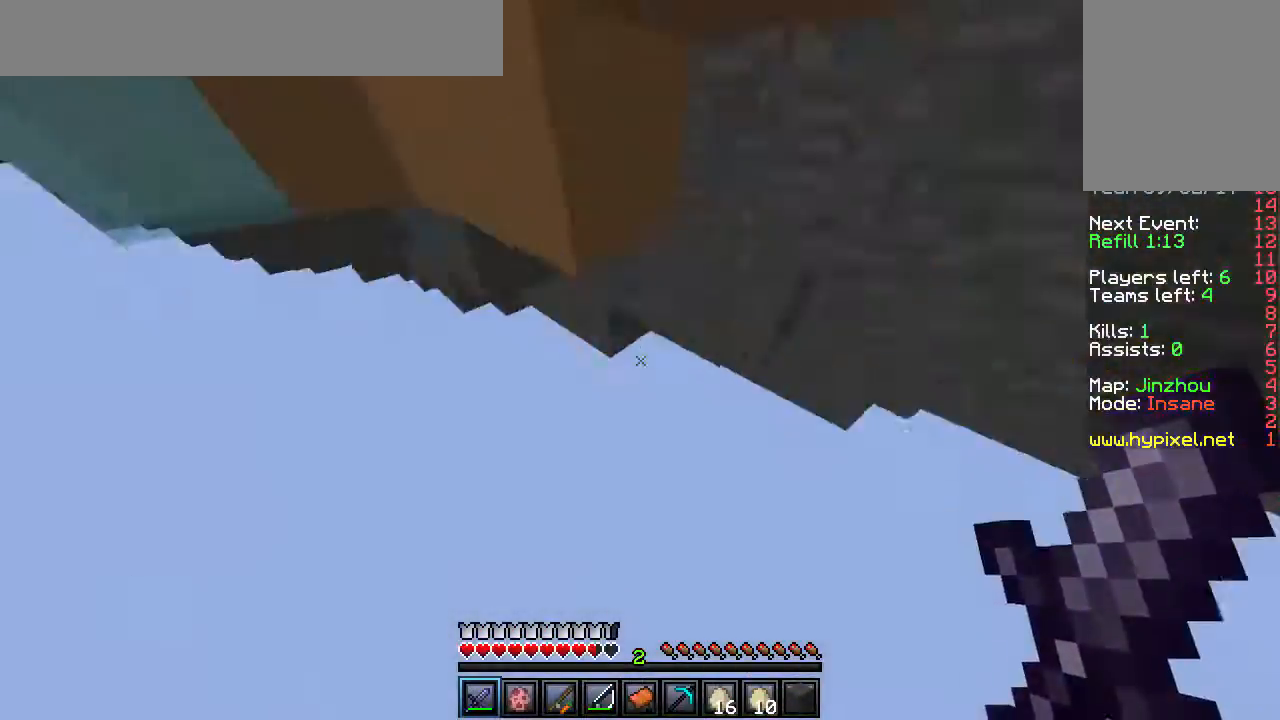
{"keys": ["s"], "mouse": ["left"], "events": [[283, "mouse_left", "down"], [283, "w", "up"], [333, "d", "up"], [467, "s", "down"]]}
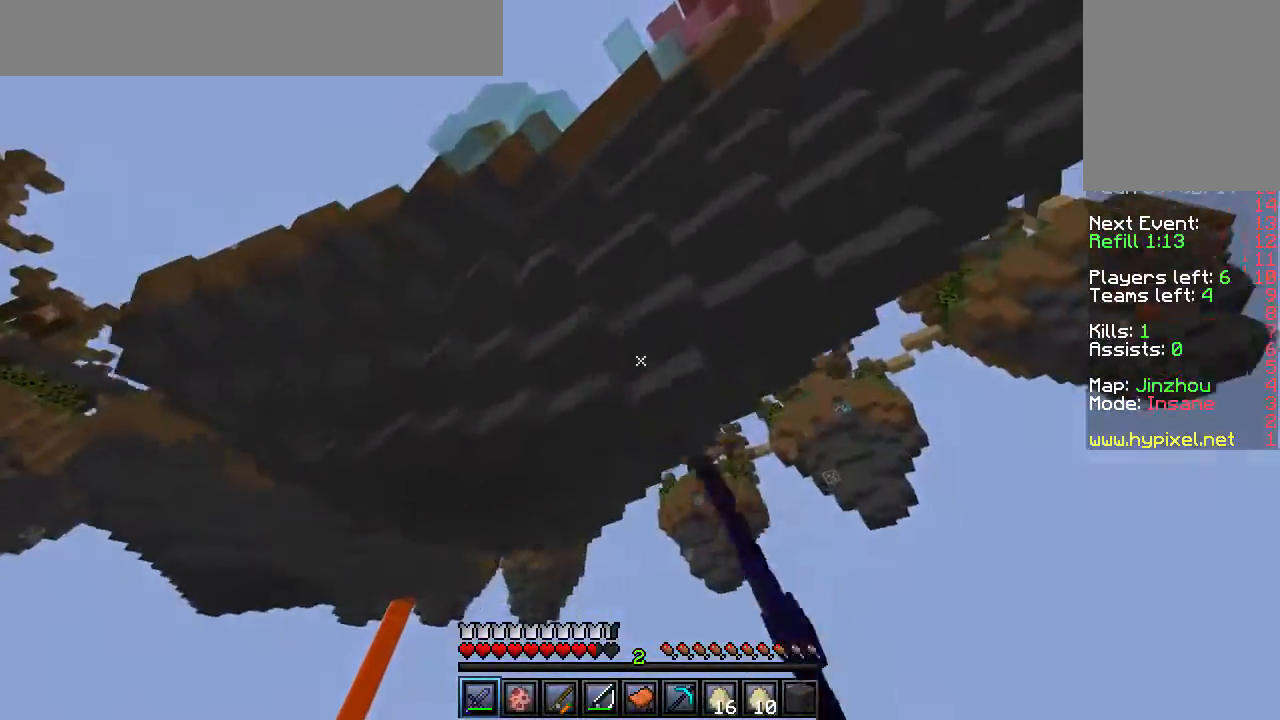
{"keys": [], "mouse": []}